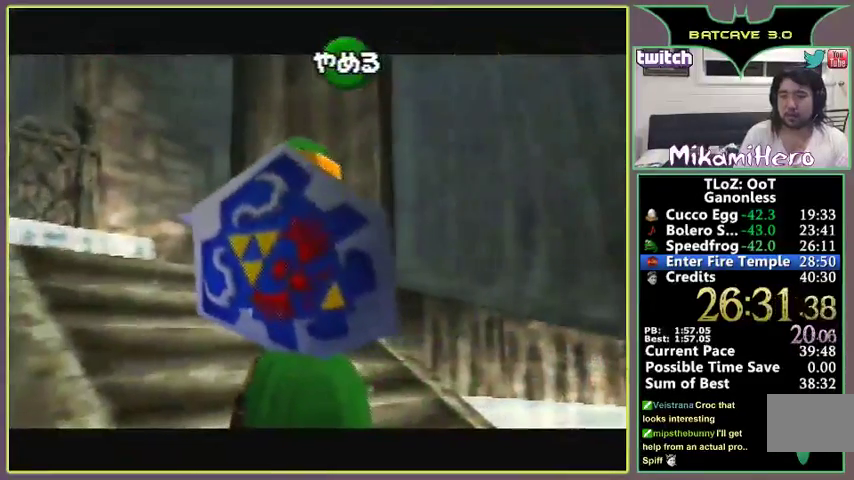
Gameplay with a controller (Nintendo layout); each line is a JSON object with the inputs held at the frame after it. "events" lists button and stick changes between this image and that frame as [ms after this image, input, new state], when the widget could be followed in between. Not read: C_UP L3 R1 R3.
{"buttons": ["C_DOWN"], "left_stick": "center", "events": [[133, "A", "down"], [133, "C_DOWN", "up"], [200, "A", "up"], [500, "C_DOWN", "down"]]}
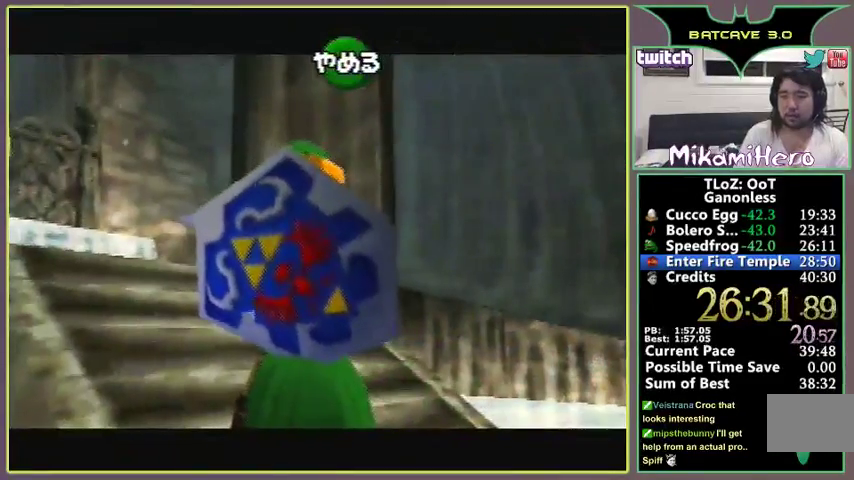
{"buttons": ["C_DOWN"], "left_stick": "center"}
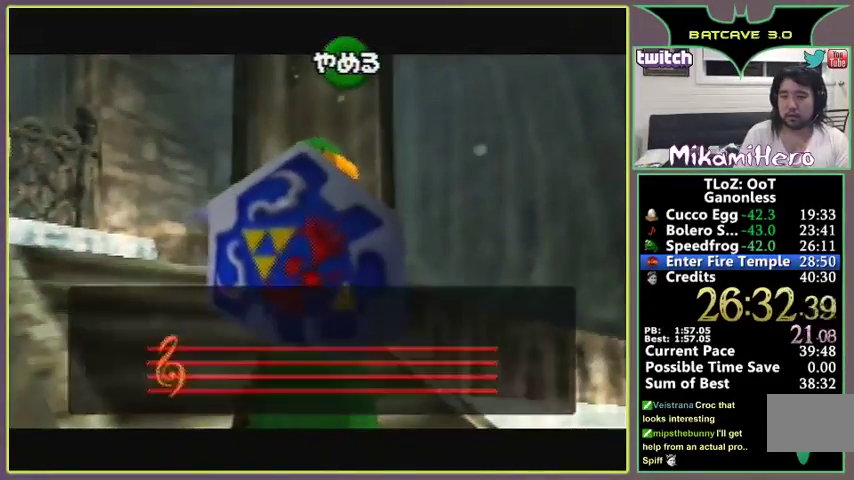
{"buttons": [], "left_stick": "center"}
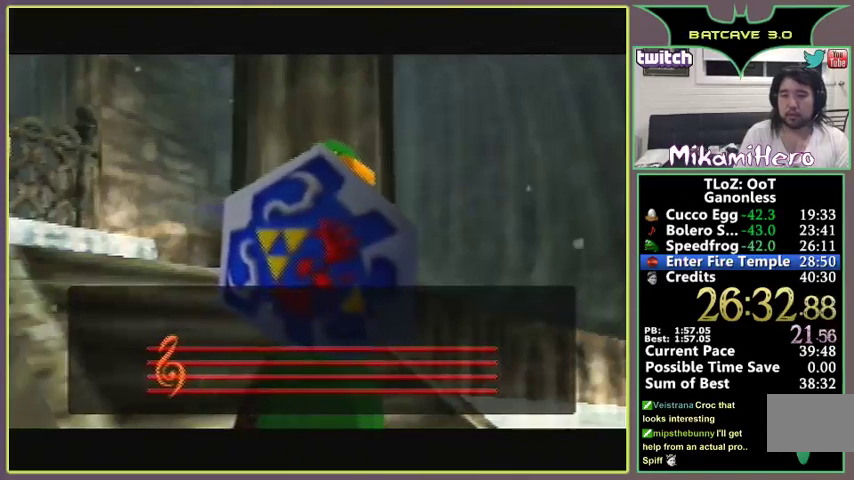
{"buttons": [], "left_stick": "center"}
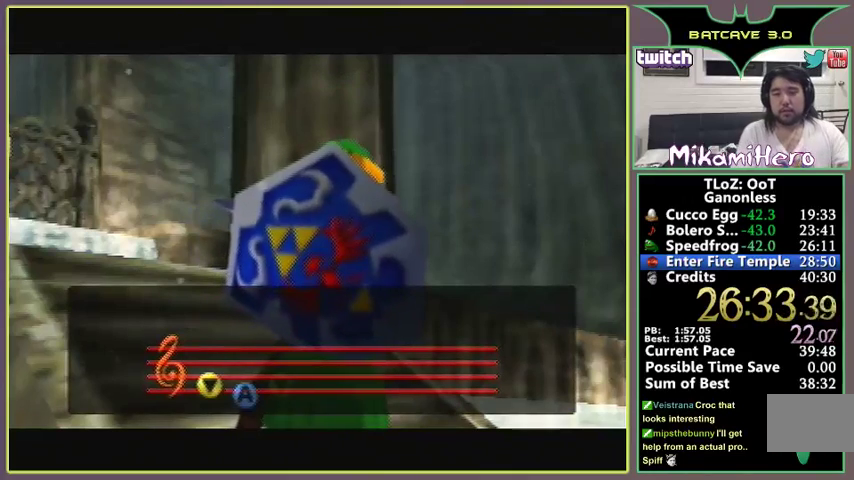
{"buttons": [], "left_stick": "center"}
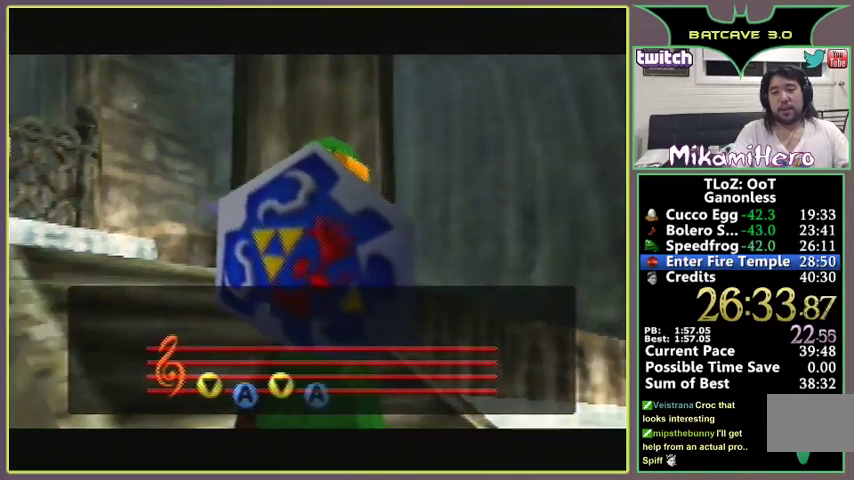
{"buttons": [], "left_stick": "center"}
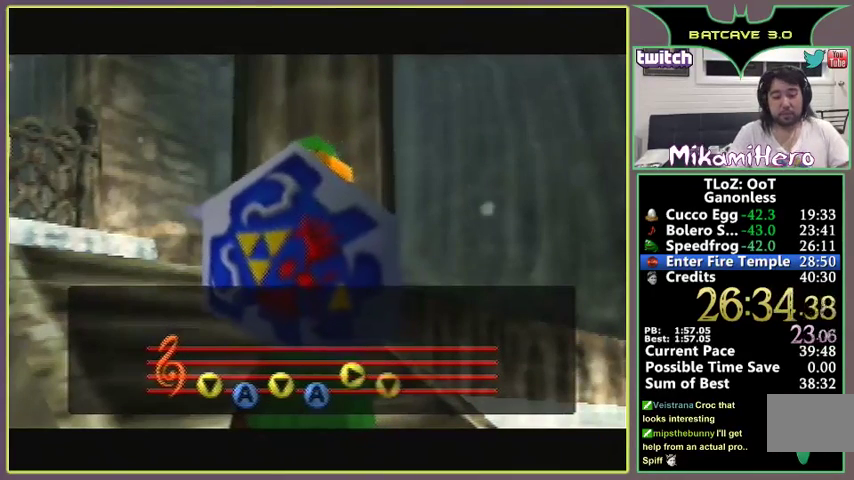
{"buttons": [], "left_stick": "center"}
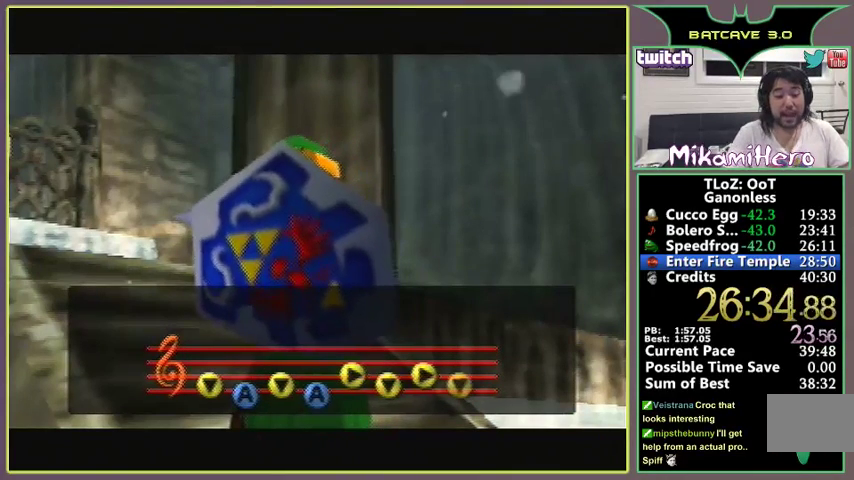
{"buttons": [], "left_stick": "center"}
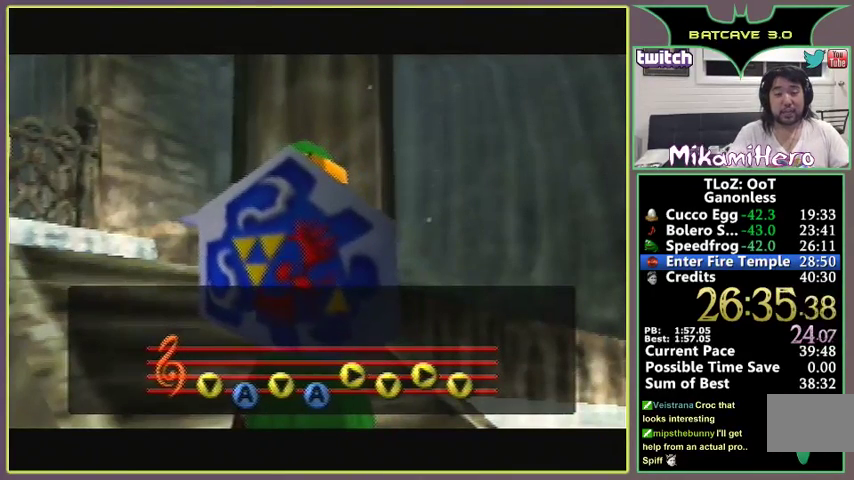
{"buttons": [], "left_stick": "center"}
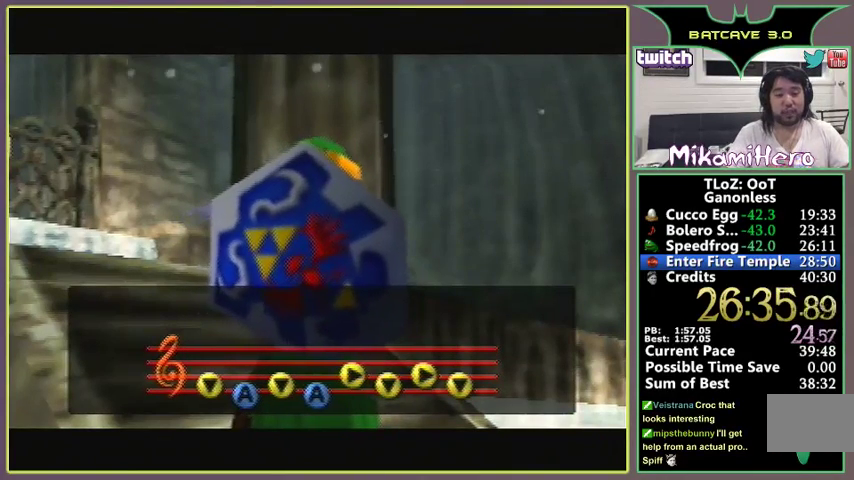
{"buttons": [], "left_stick": "center"}
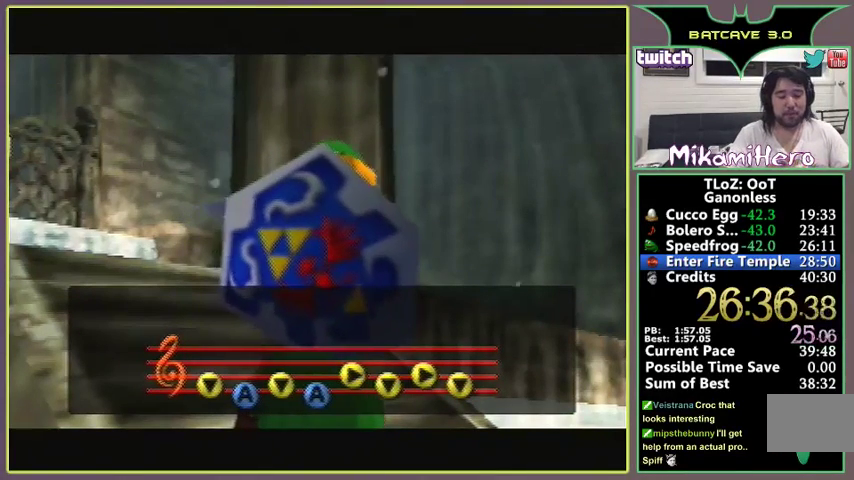
{"buttons": [], "left_stick": "center"}
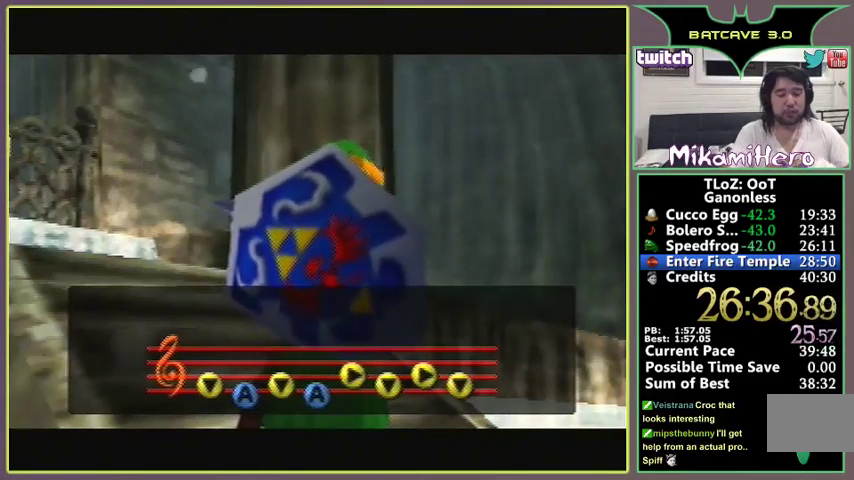
{"buttons": ["A"], "left_stick": "center", "events": [[433, "A", "down"]]}
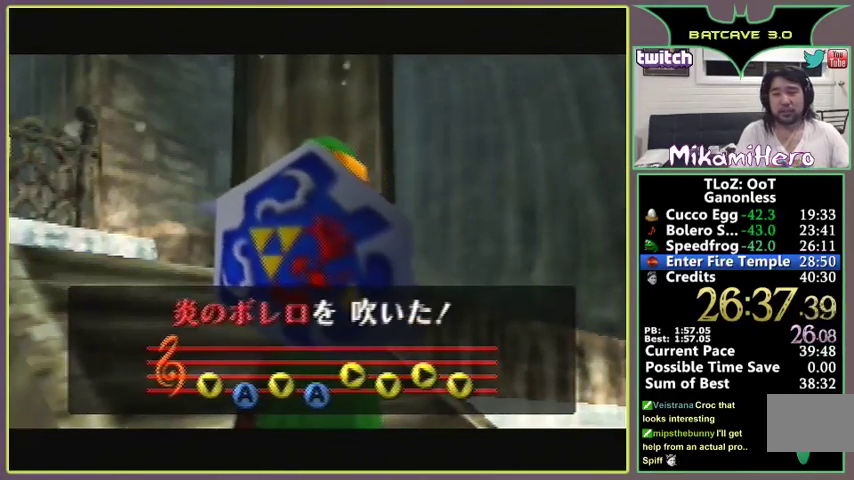
{"buttons": ["A"], "left_stick": "center", "events": [[33, "A", "up"], [100, "A", "down"], [133, "A", "up"], [233, "A", "down"], [267, "A", "up"], [333, "A", "down"], [367, "A", "up"], [400, "A", "down"], [433, "A", "up"], [500, "A", "down"]]}
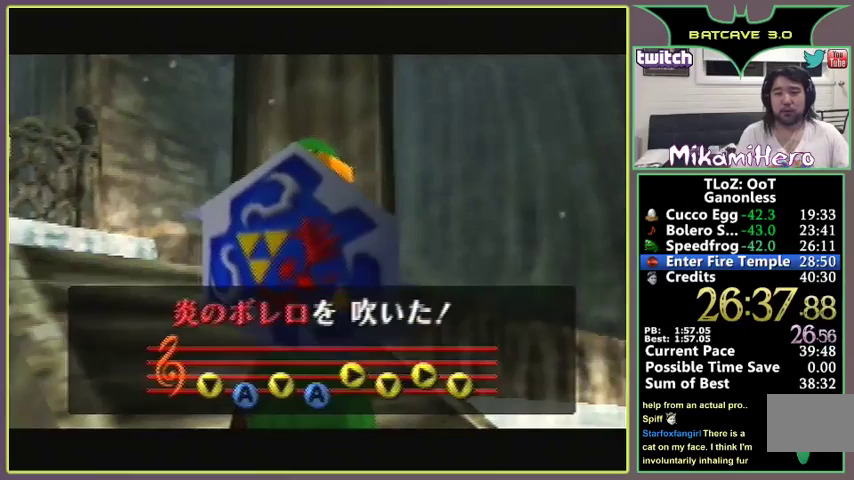
{"buttons": [], "left_stick": "center", "events": [[33, "A", "up"], [100, "A", "down"], [133, "A", "up"], [233, "A", "down"], [267, "A", "up"], [333, "A", "down"], [367, "A", "up"], [433, "A", "down"], [500, "A", "up"]]}
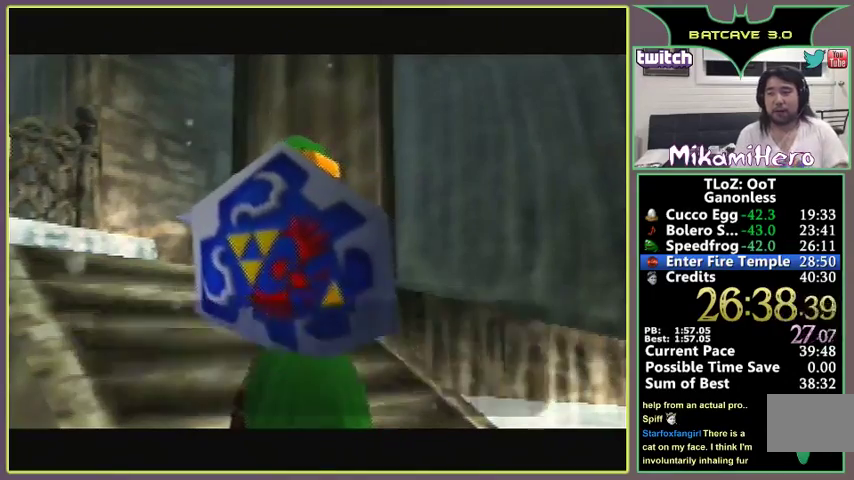
{"buttons": ["A"], "left_stick": "center"}
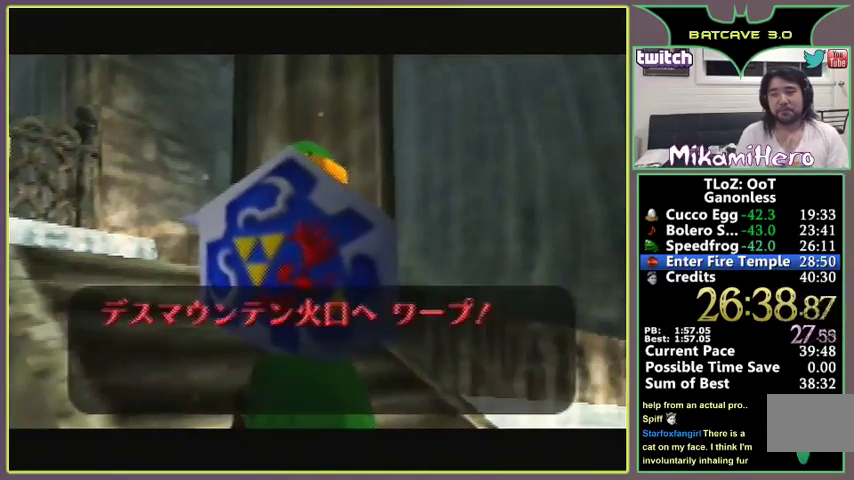
{"buttons": [], "left_stick": "center"}